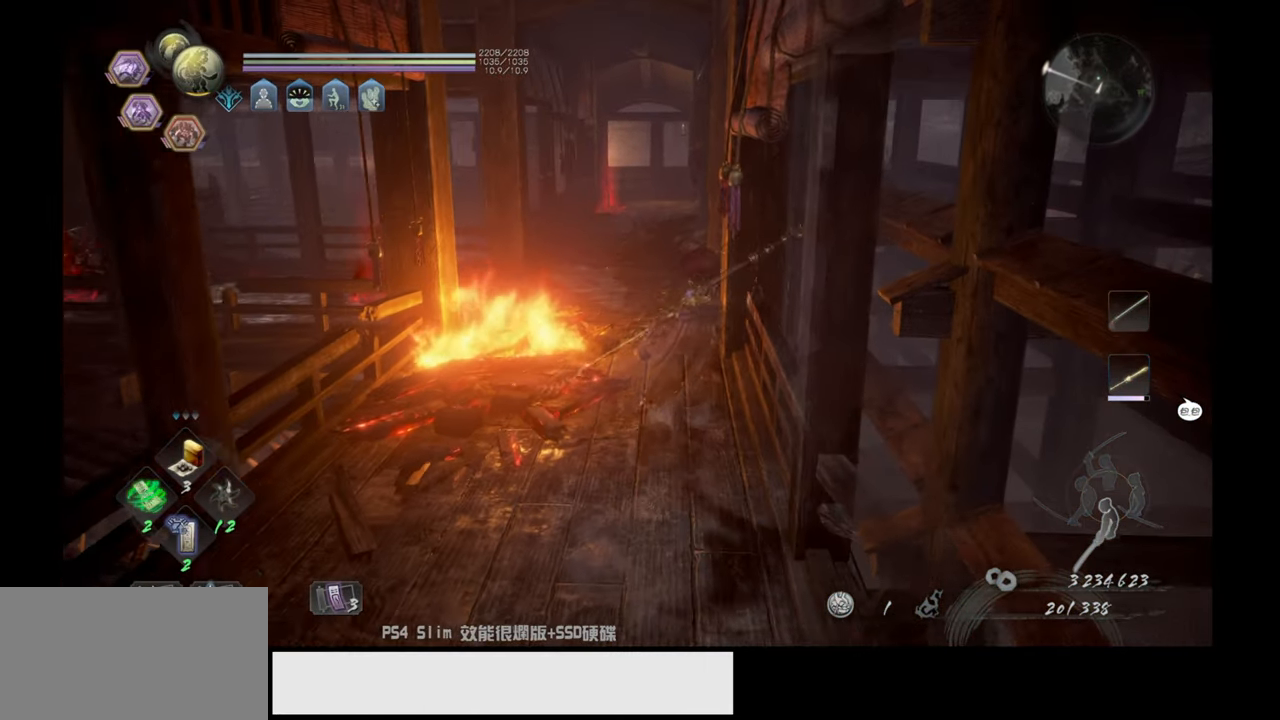
Gameplay with a controller (PlayStation layout); each line is a JSON object with the inputs held at the frame after it. "events" lists button and stick changes between this image and that frame as [ms after this image, input, new state], when the widget could be followed in between.
{"buttons": [], "left_stick": "up", "right_stick": "center", "events": []}
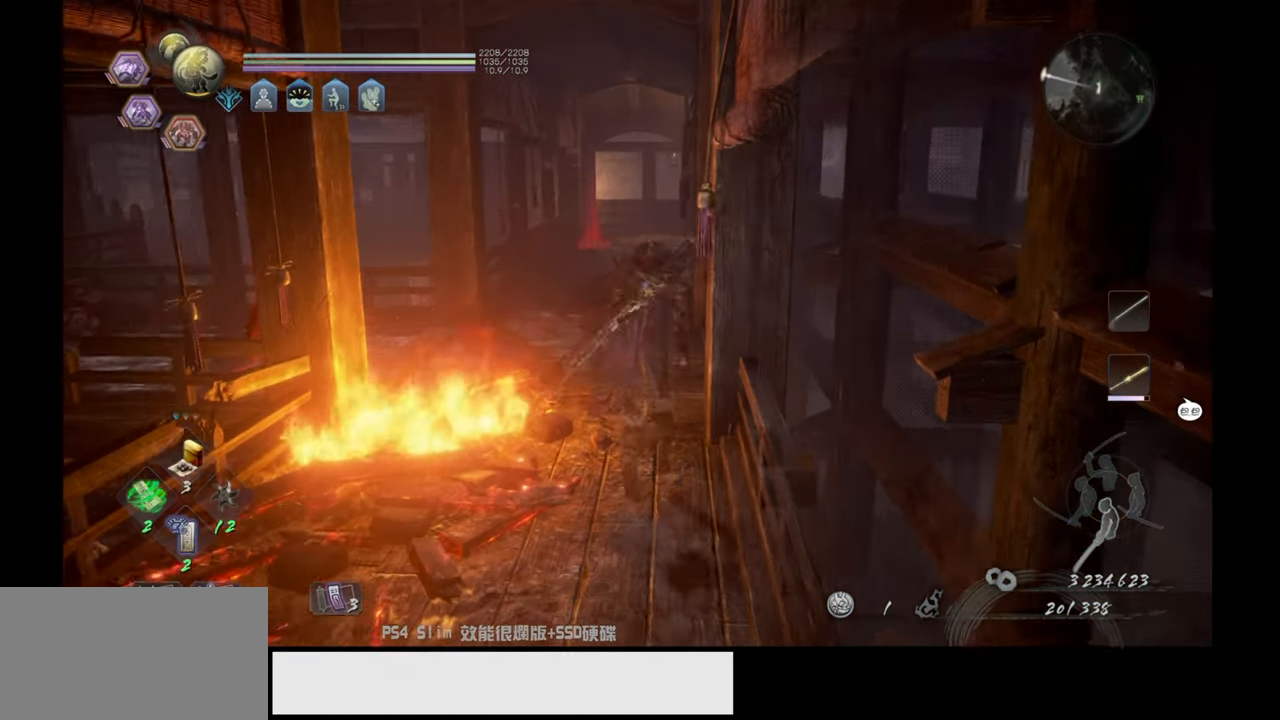
{"buttons": [], "left_stick": "up", "right_stick": "left", "events": [[50, "right_stick", "left"]]}
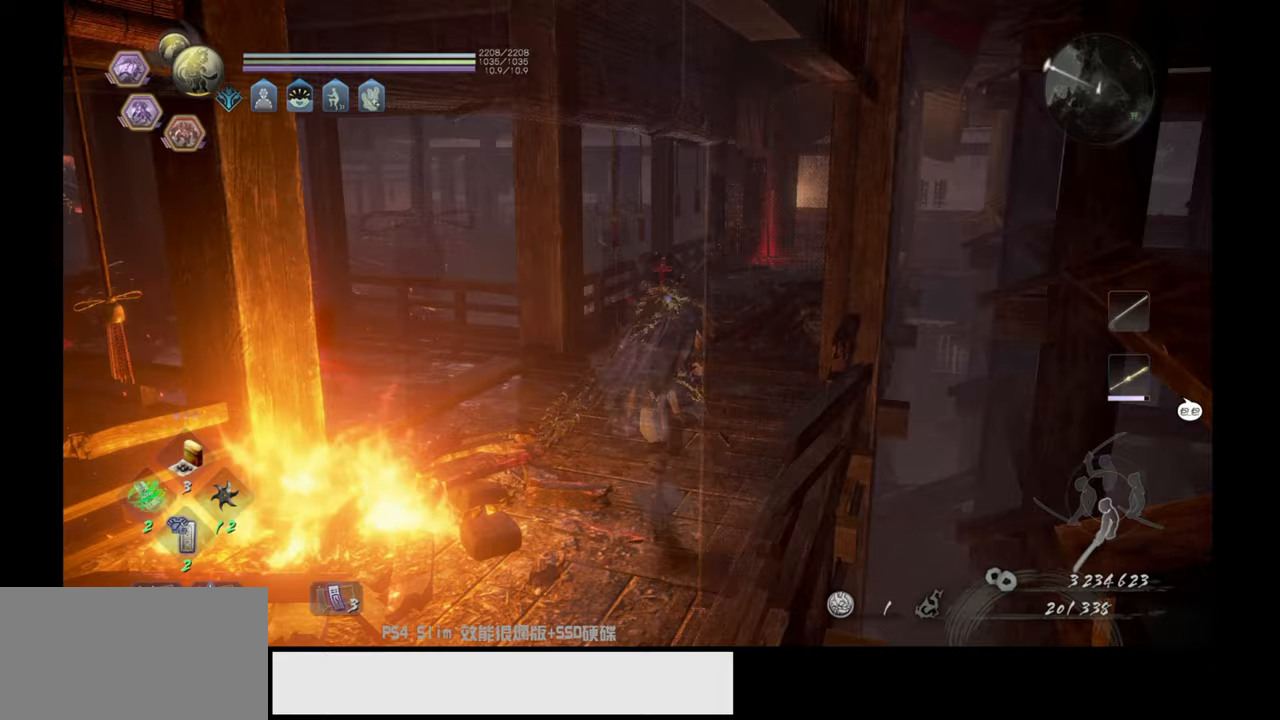
{"buttons": [], "left_stick": "up", "right_stick": "left", "events": [[83, "right_stick", "center"], [267, "right_stick", "left"]]}
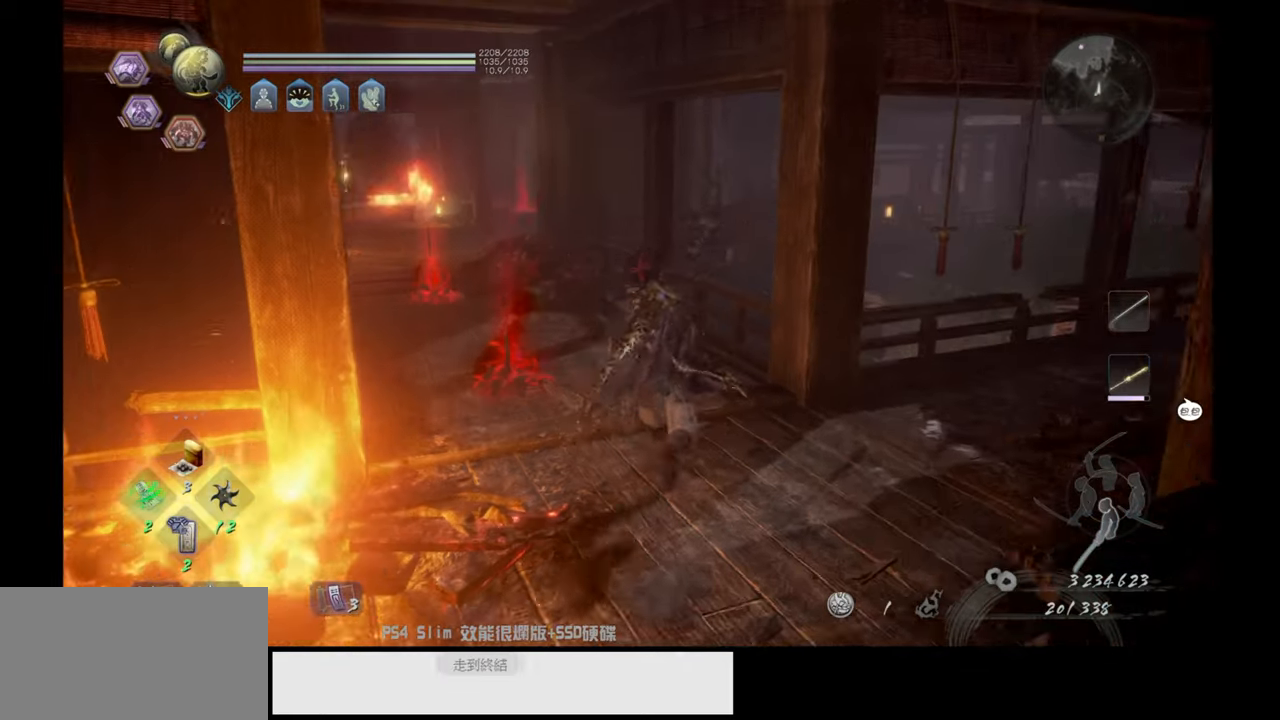
{"buttons": ["CROSS"], "left_stick": "up", "right_stick": "center", "events": [[50, "right_stick", "center"], [467, "CROSS", "down"]]}
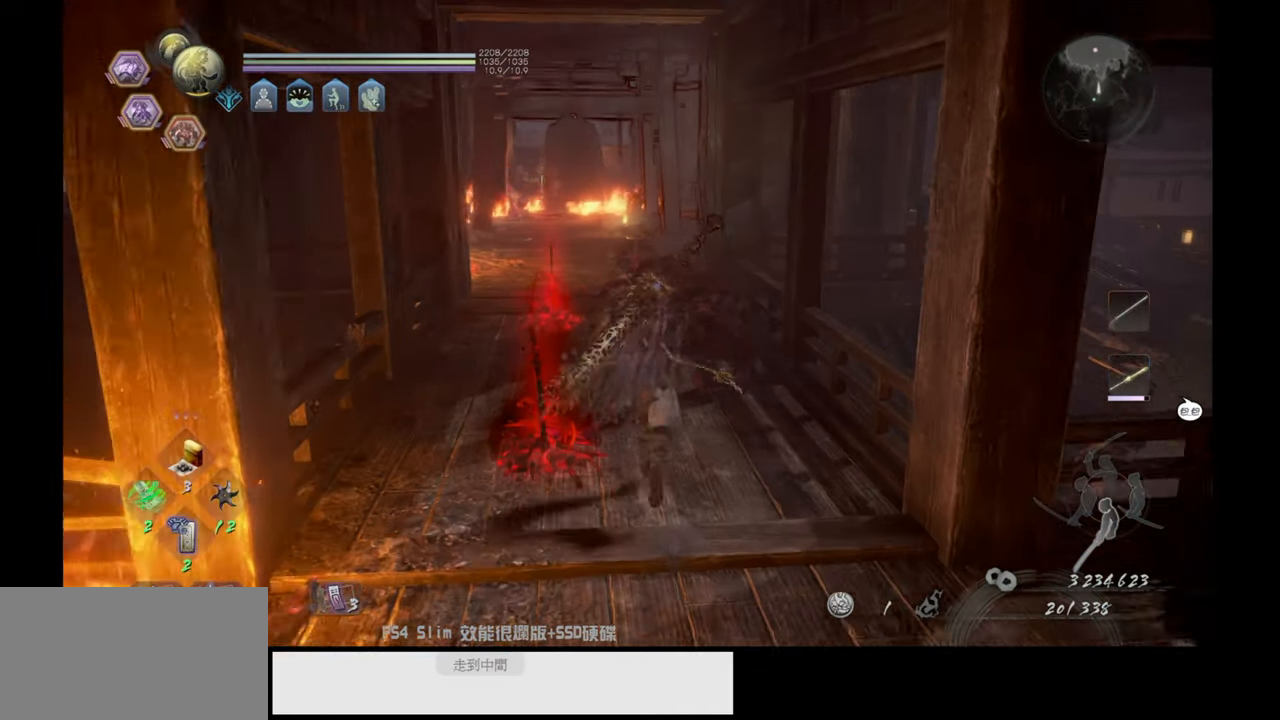
{"buttons": ["CROSS"], "left_stick": "up", "right_stick": "center", "events": []}
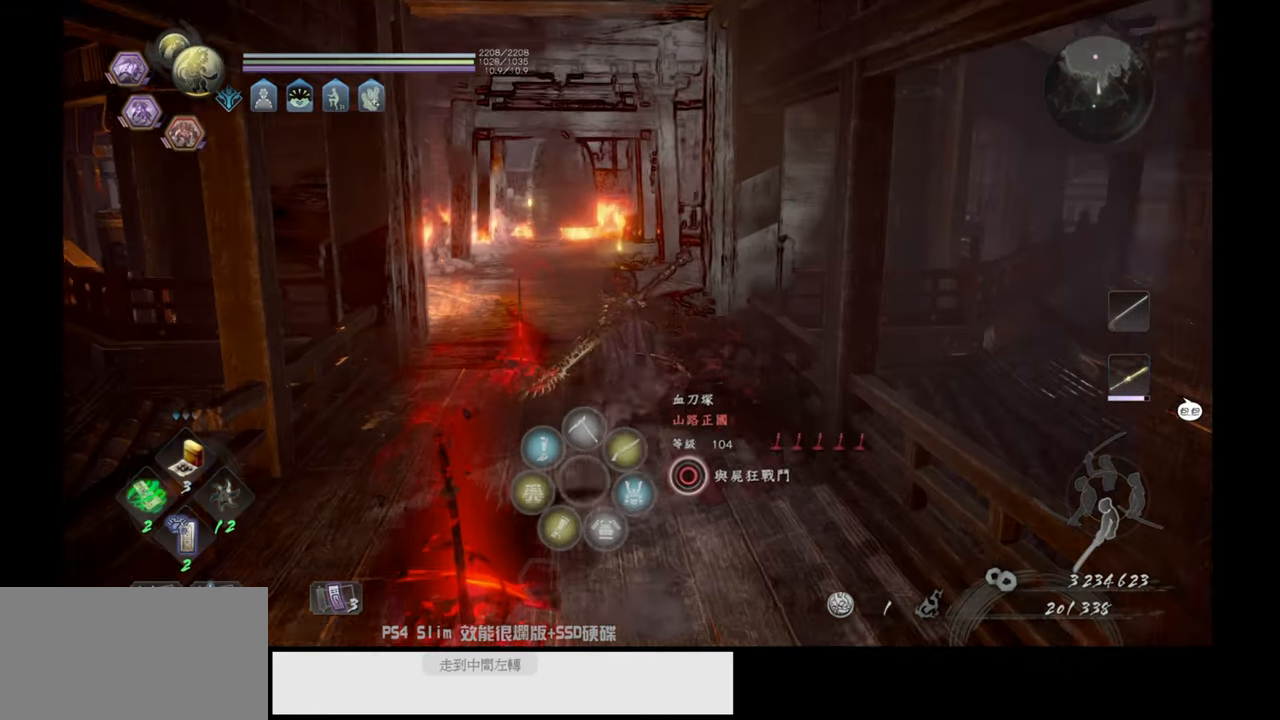
{"buttons": [], "left_stick": "up", "right_stick": "center", "events": [[133, "CROSS", "up"]]}
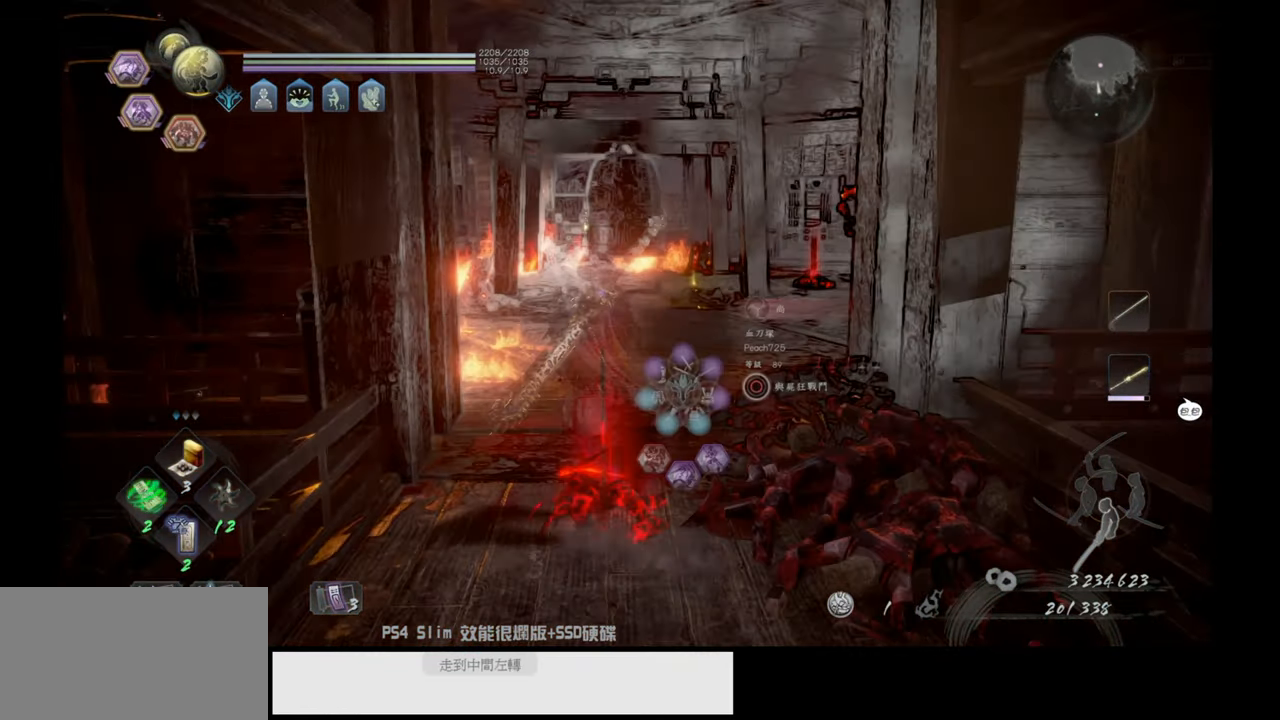
{"buttons": [], "left_stick": "center", "right_stick": "center", "events": [[183, "left_stick", "center"]]}
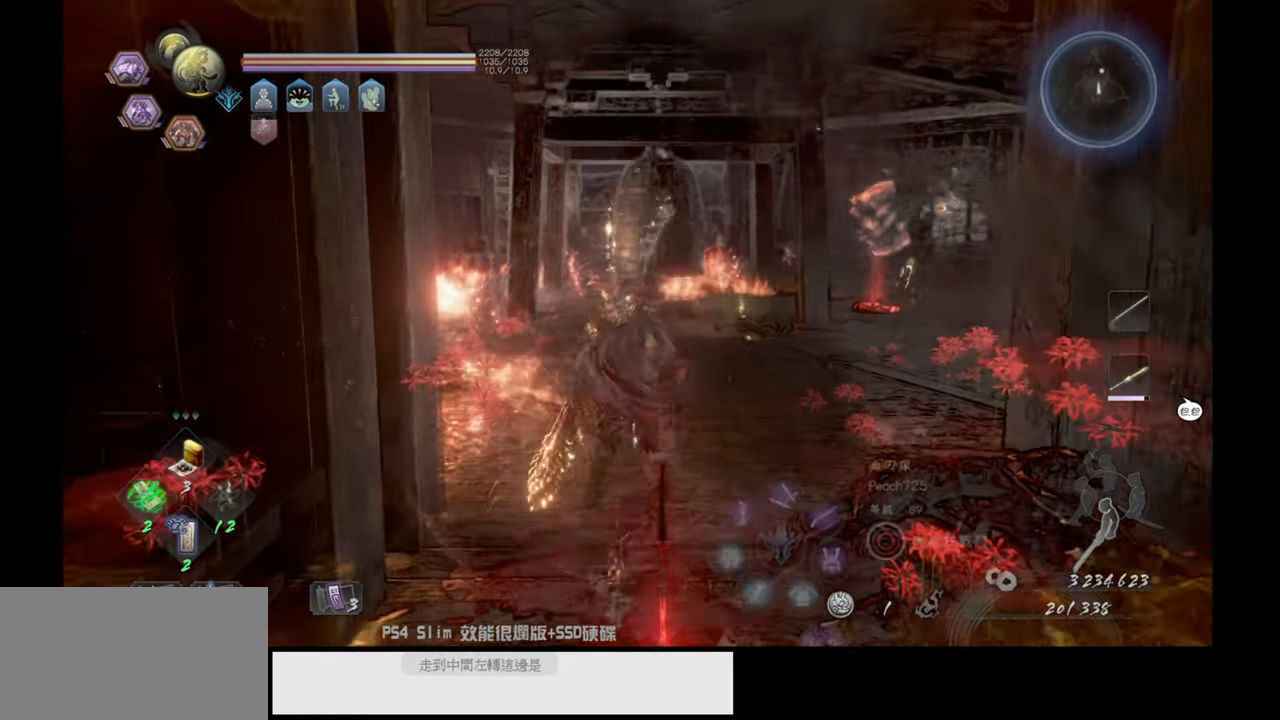
{"buttons": [], "left_stick": "center", "right_stick": "center", "events": []}
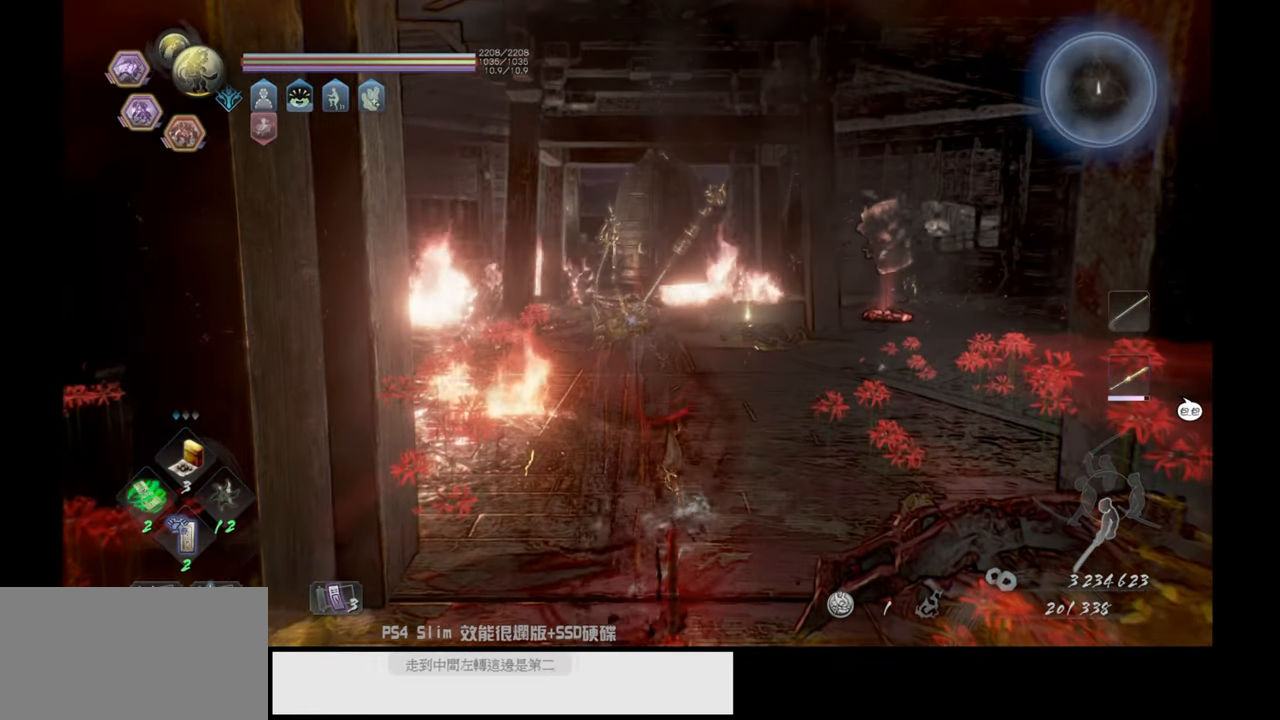
{"buttons": [], "left_stick": "center", "right_stick": "center", "events": [[133, "right_stick", "down"], [400, "right_stick", "center"]]}
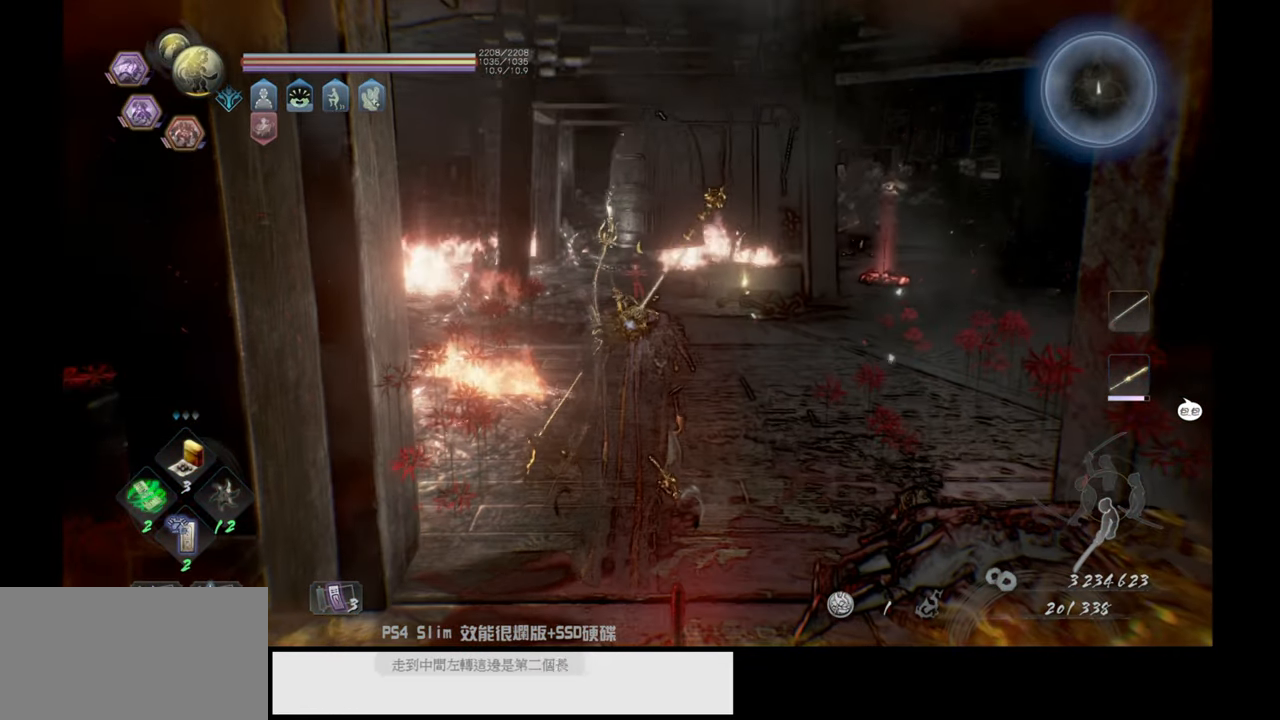
{"buttons": [], "left_stick": "up-right", "right_stick": "center", "events": [[50, "left_stick", "up-right"], [267, "right_stick", "down-left"], [500, "right_stick", "center"]]}
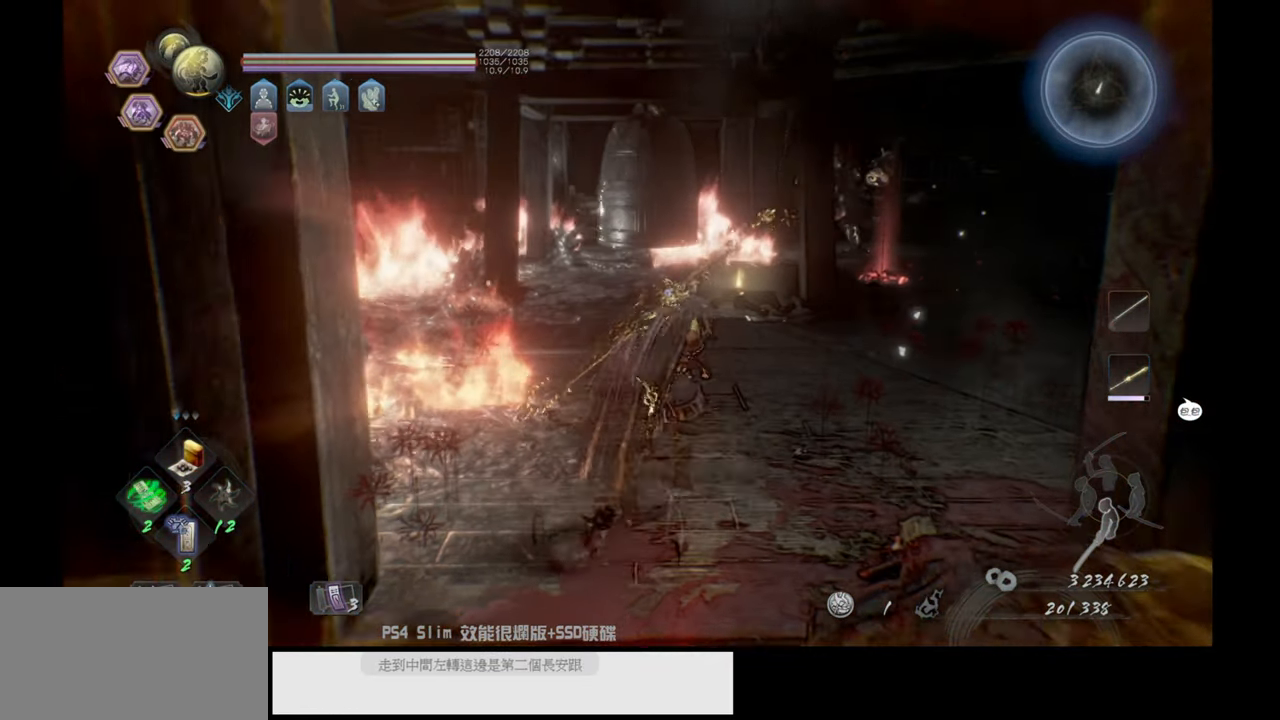
{"buttons": [], "left_stick": "center", "right_stick": "left", "events": [[233, "right_stick", "left"], [433, "left_stick", "center"]]}
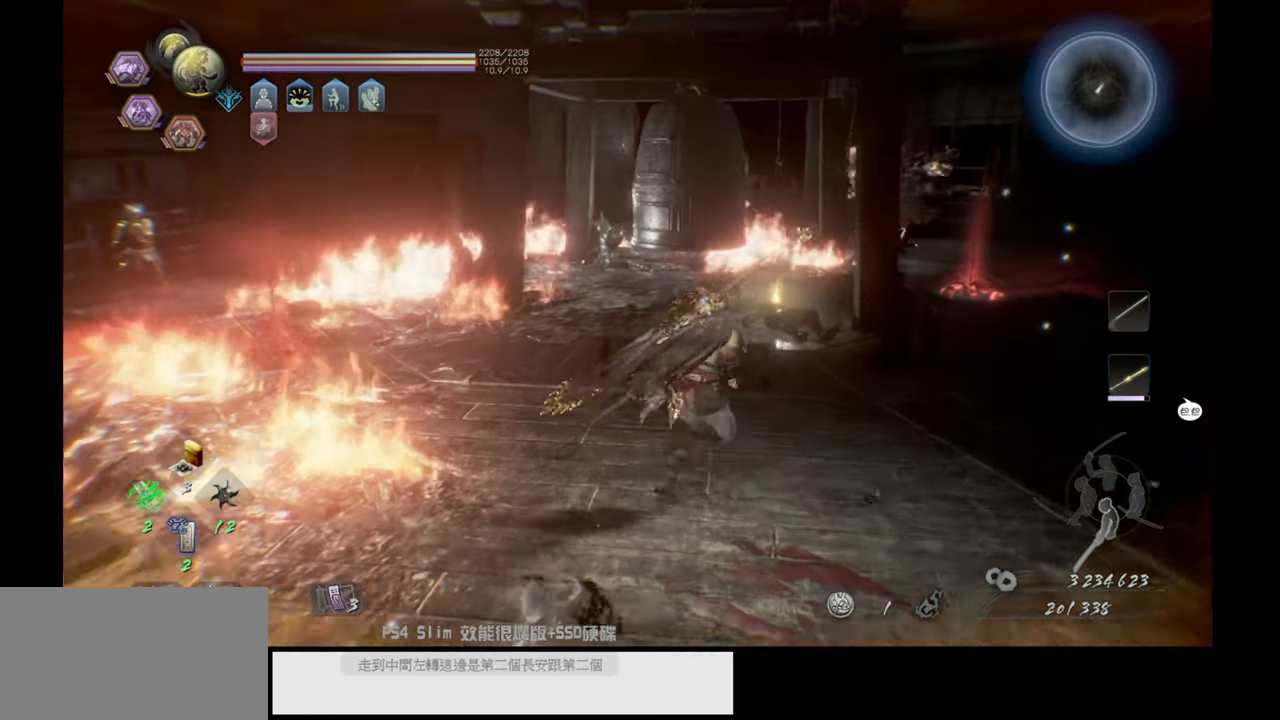
{"buttons": [], "left_stick": "up-right", "right_stick": "right", "events": [[17, "right_stick", "center"], [200, "left_stick", "up-right"], [317, "right_stick", "right"]]}
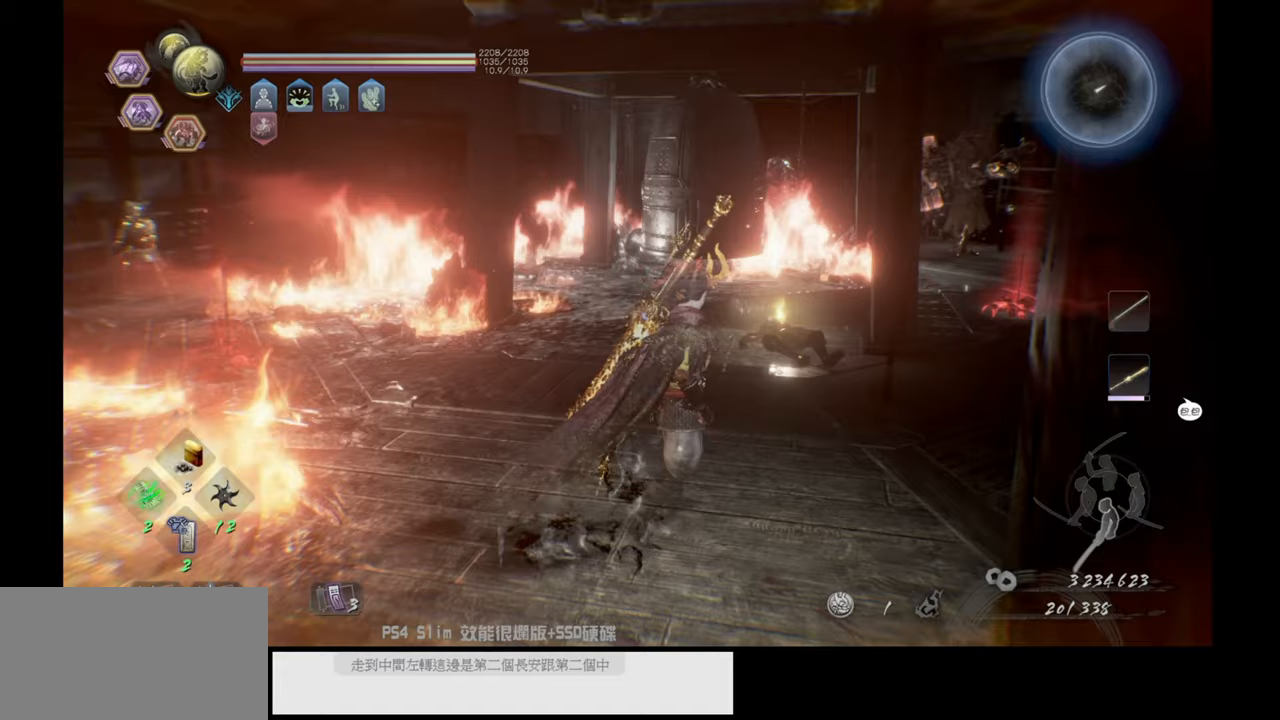
{"buttons": [], "left_stick": "up-right", "right_stick": "down-left", "events": [[67, "right_stick", "center"], [483, "right_stick", "down-left"]]}
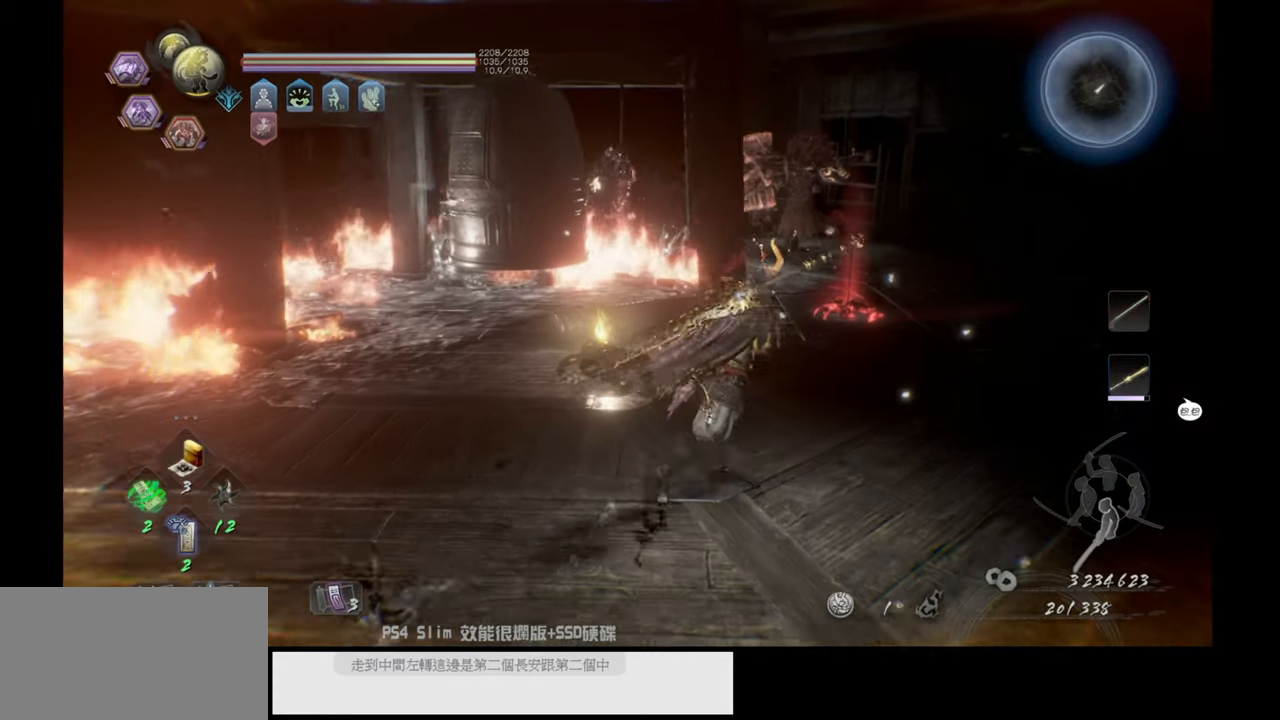
{"buttons": [], "left_stick": "up-right", "right_stick": "center", "events": [[150, "right_stick", "center"]]}
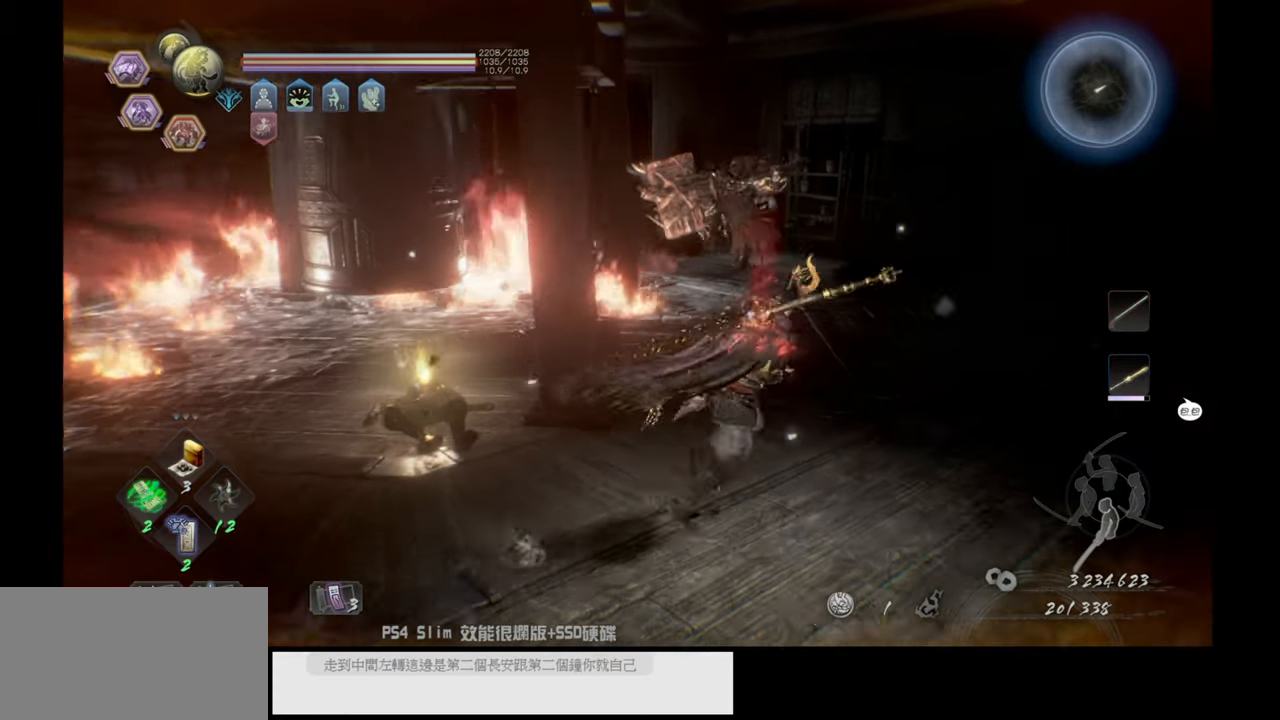
{"buttons": [], "left_stick": "up-right", "right_stick": "center", "events": [[167, "right_stick", "down-left"], [400, "right_stick", "center"]]}
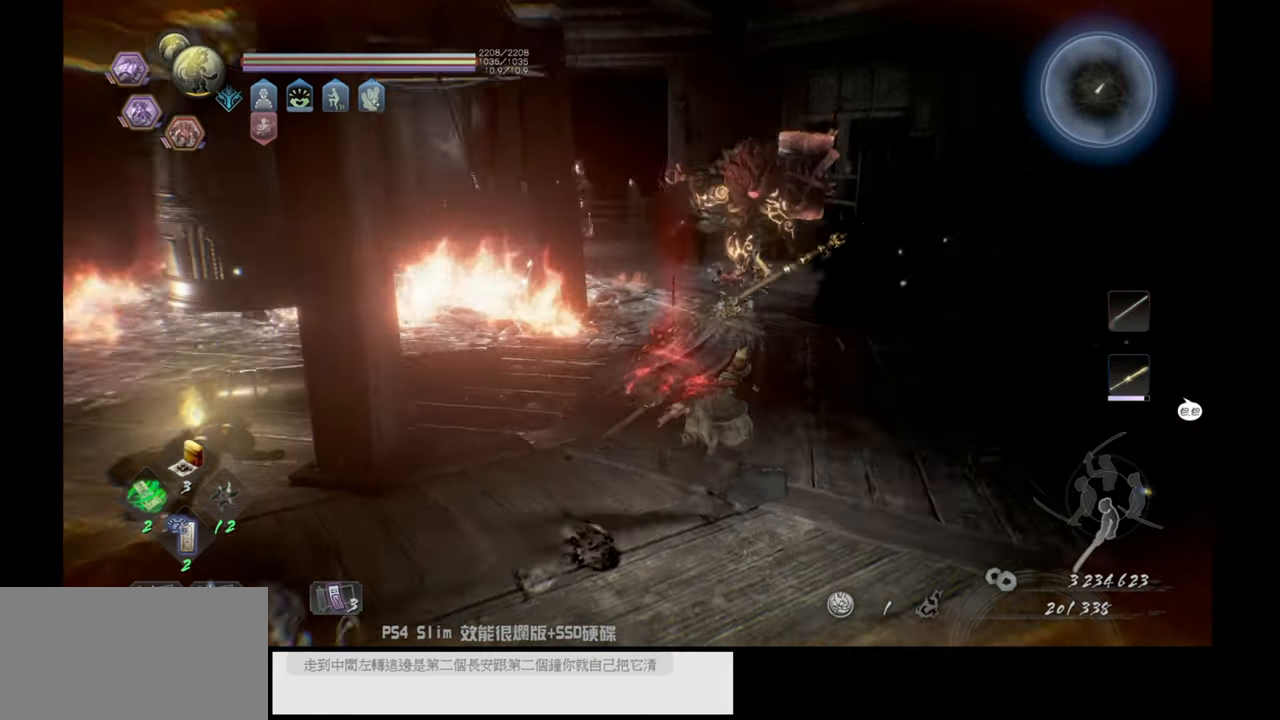
{"buttons": [], "left_stick": "right", "right_stick": "center", "events": [[250, "right_stick", "down-left"], [300, "left_stick", "right"], [367, "right_stick", "center"]]}
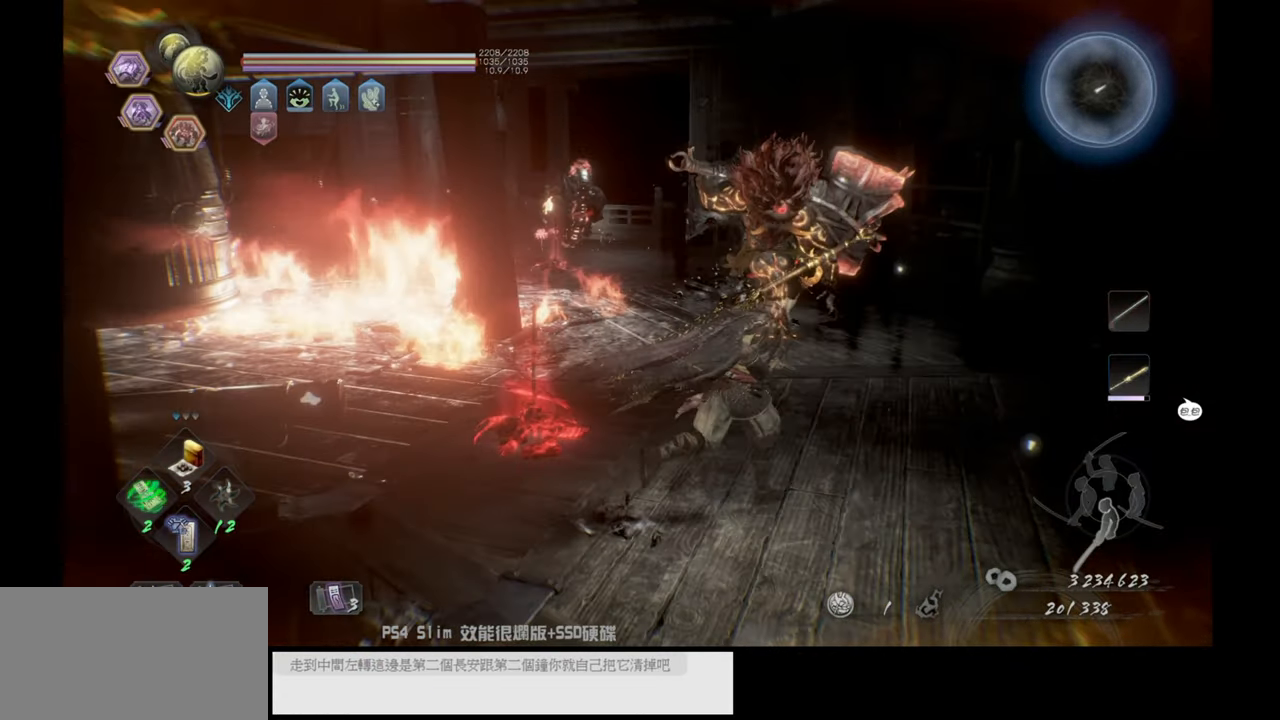
{"buttons": [], "left_stick": "left", "right_stick": "center", "events": [[50, "left_stick", "down"], [150, "left_stick", "down-left"], [233, "right_stick", "left"], [367, "left_stick", "left"], [383, "right_stick", "center"]]}
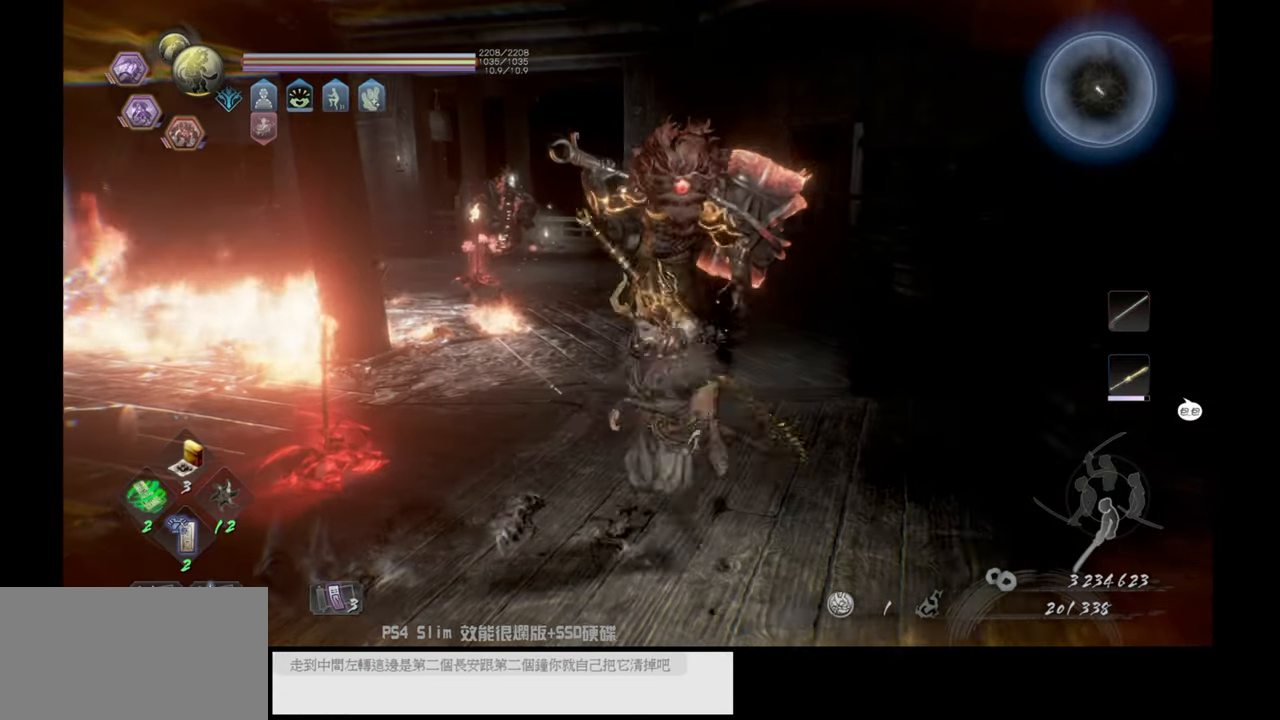
{"buttons": [], "left_stick": "up", "right_stick": "down-right", "events": [[117, "left_stick", "up-left"], [233, "right_stick", "down-right"], [333, "left_stick", "up"]]}
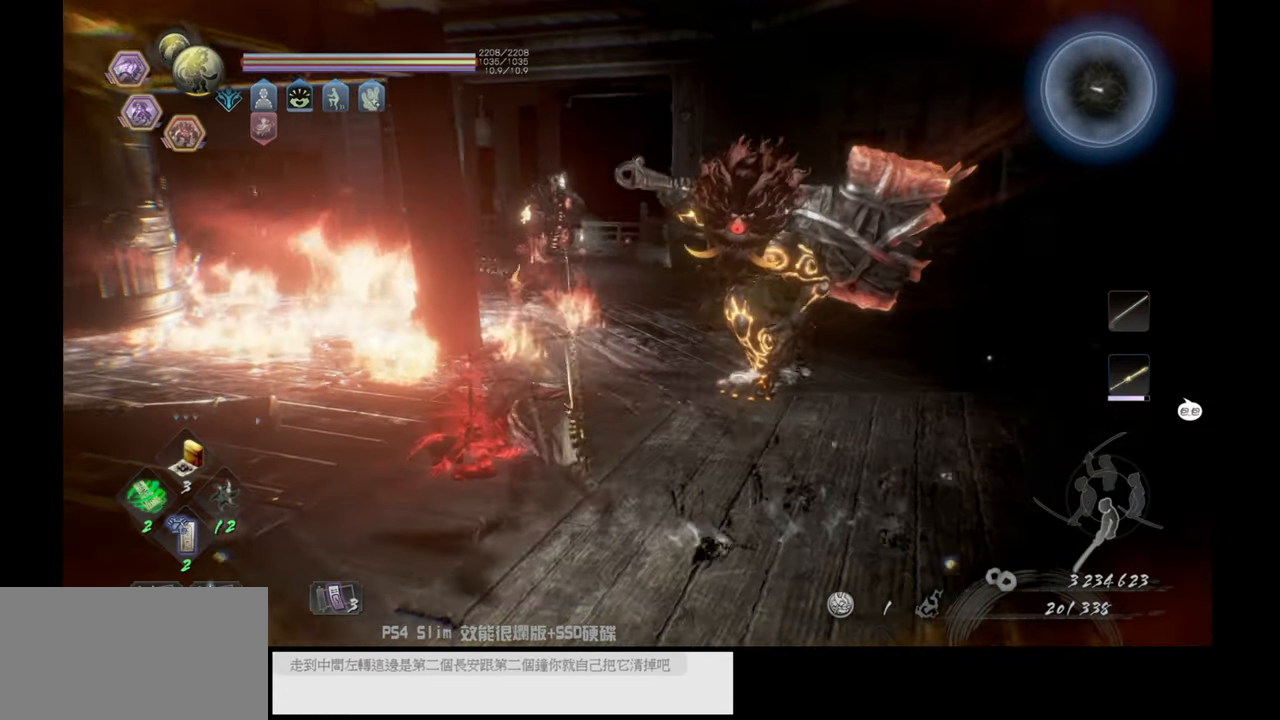
{"buttons": ["CROSS"], "left_stick": "up", "right_stick": "center", "events": [[33, "right_stick", "center"], [250, "CROSS", "down"]]}
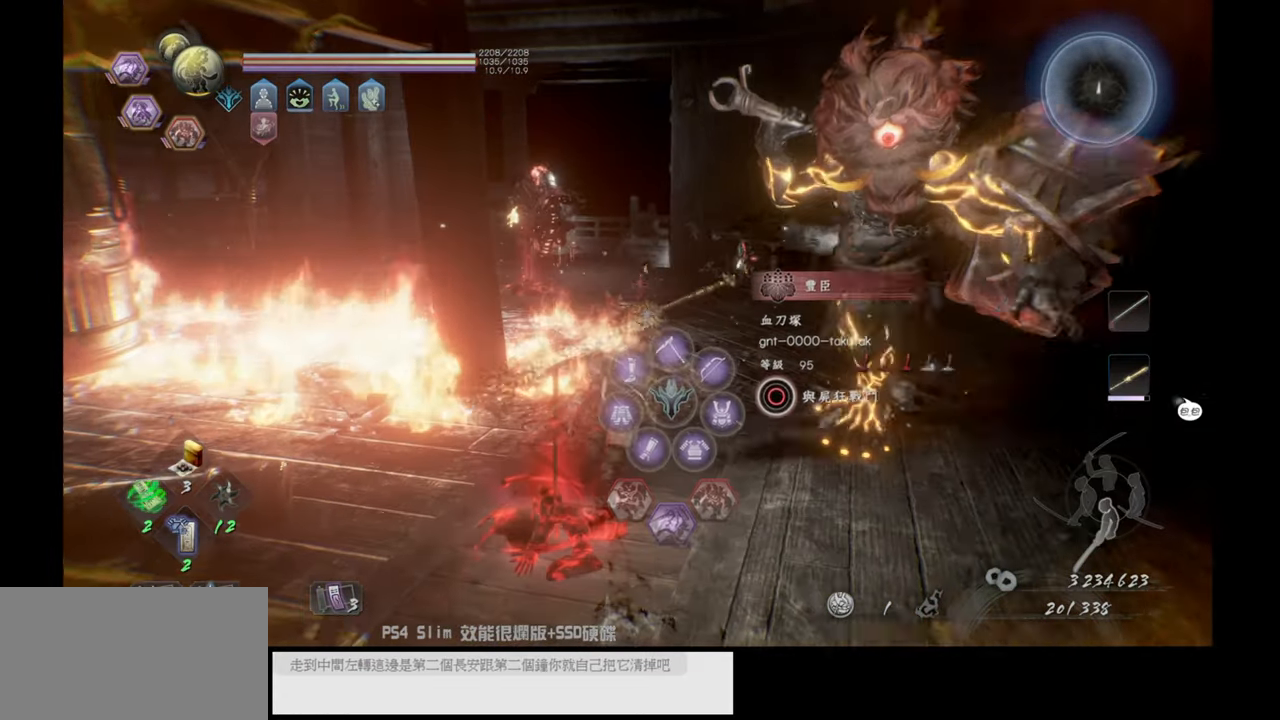
{"buttons": ["CROSS"], "left_stick": "up", "right_stick": "center", "events": [[100, "left_stick", "up-right"], [383, "left_stick", "up"]]}
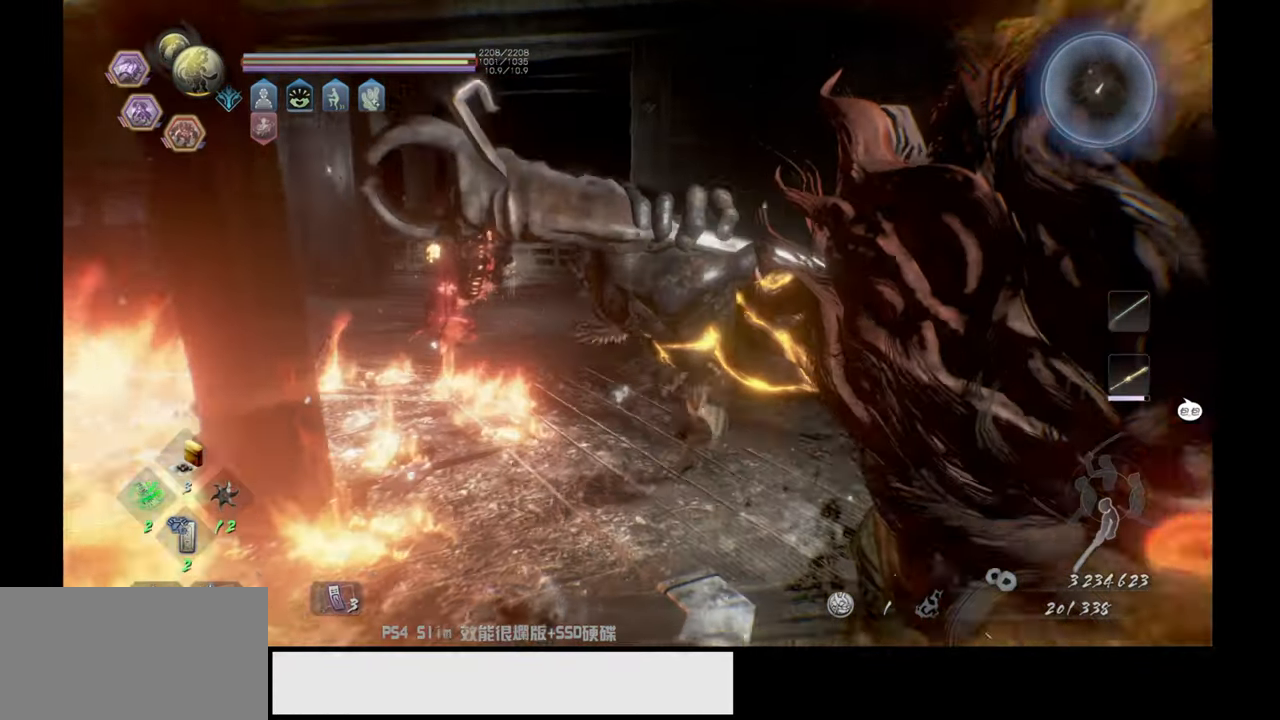
{"buttons": [], "left_stick": "up", "right_stick": "center", "events": [[200, "CROSS", "up"]]}
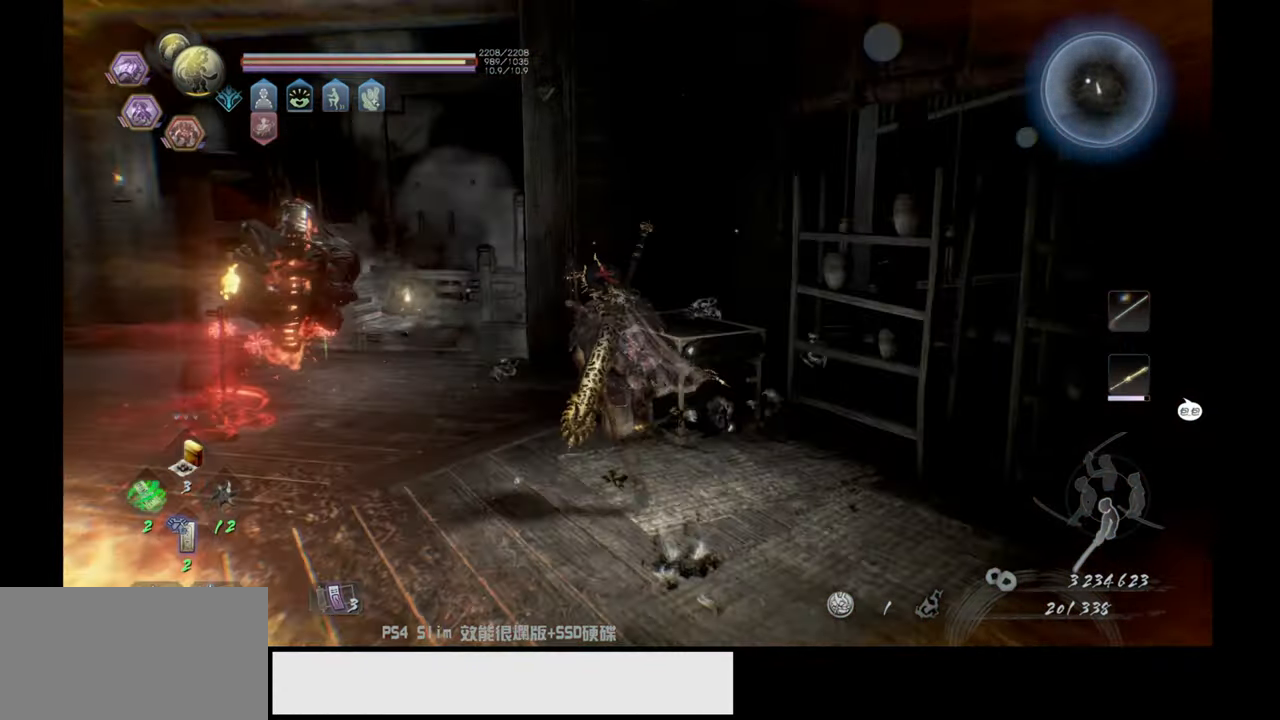
{"buttons": [], "left_stick": "up", "right_stick": "center", "events": []}
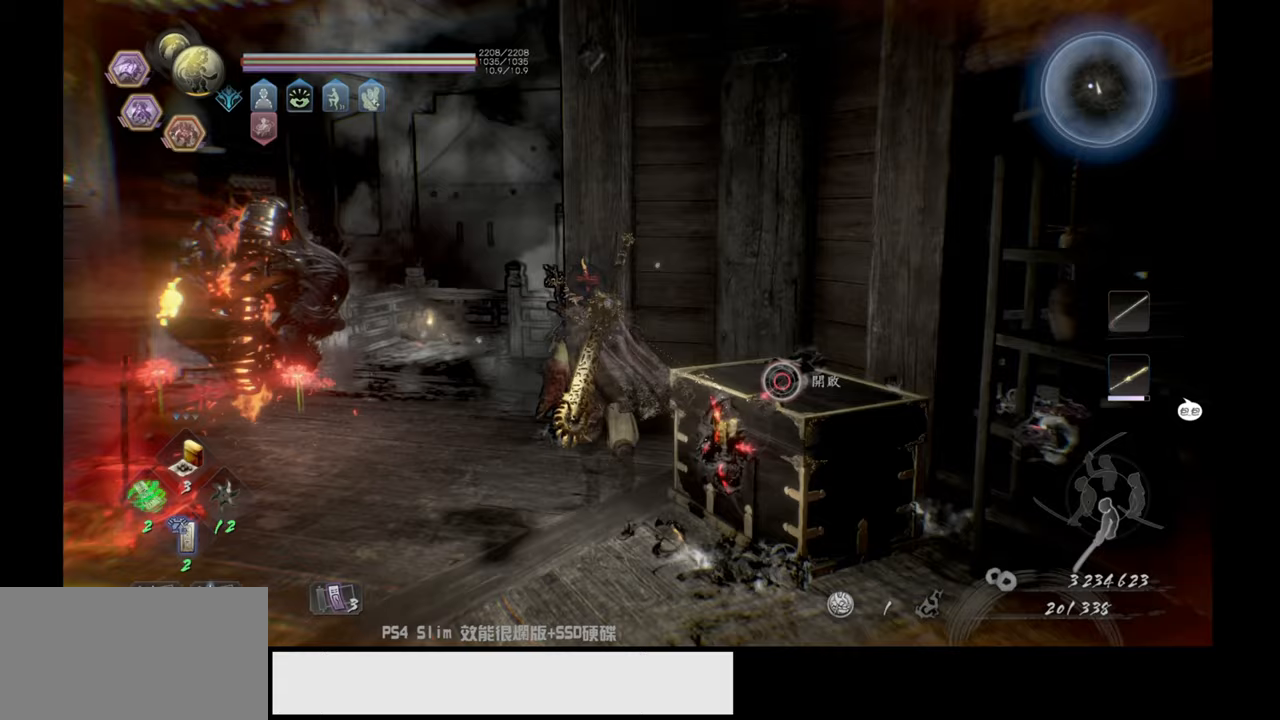
{"buttons": [], "left_stick": "up", "right_stick": "down", "events": [[467, "right_stick", "down"]]}
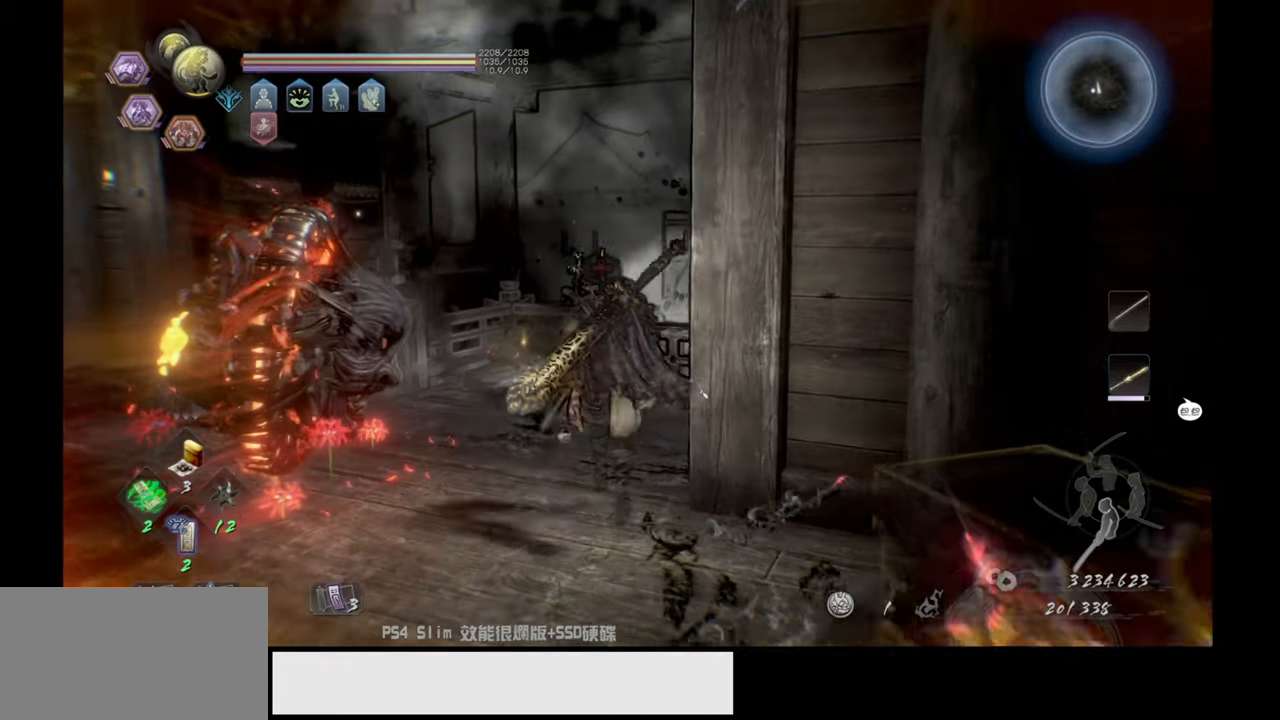
{"buttons": [], "left_stick": "up", "right_stick": "down-right", "events": [[283, "right_stick", "down-right"]]}
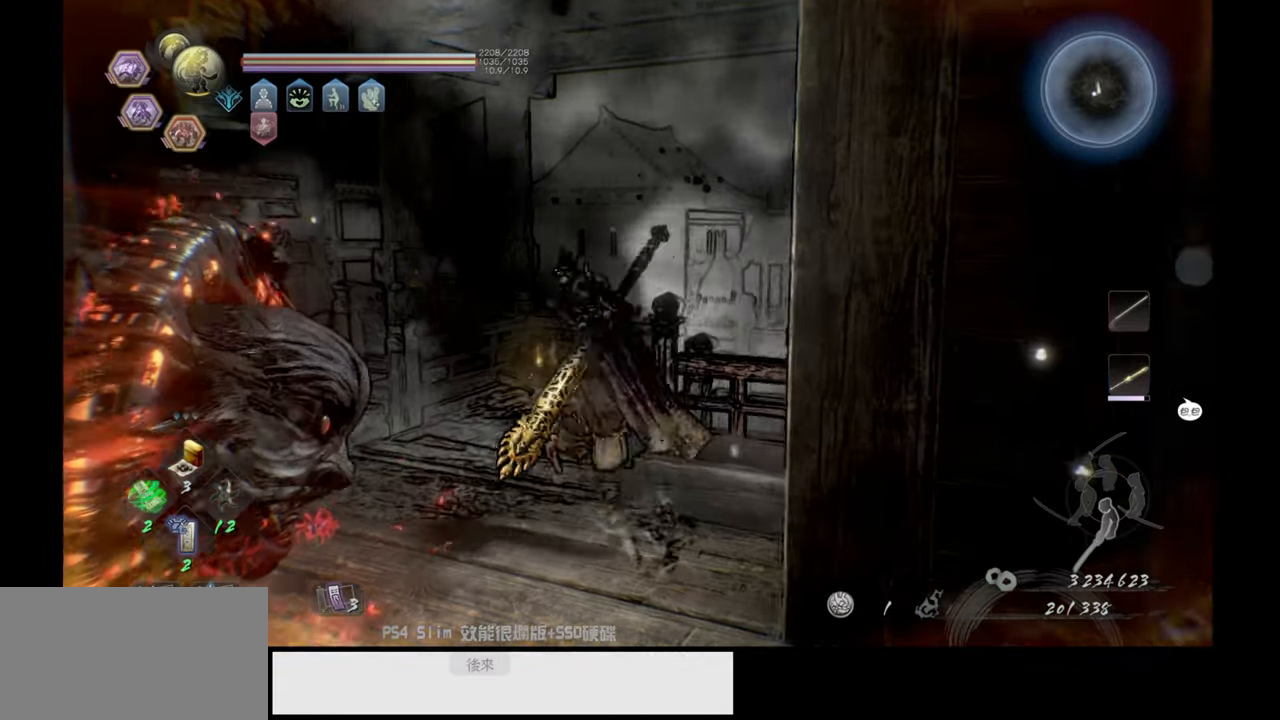
{"buttons": [], "left_stick": "up", "right_stick": "right", "events": [[267, "right_stick", "center"], [417, "right_stick", "right"]]}
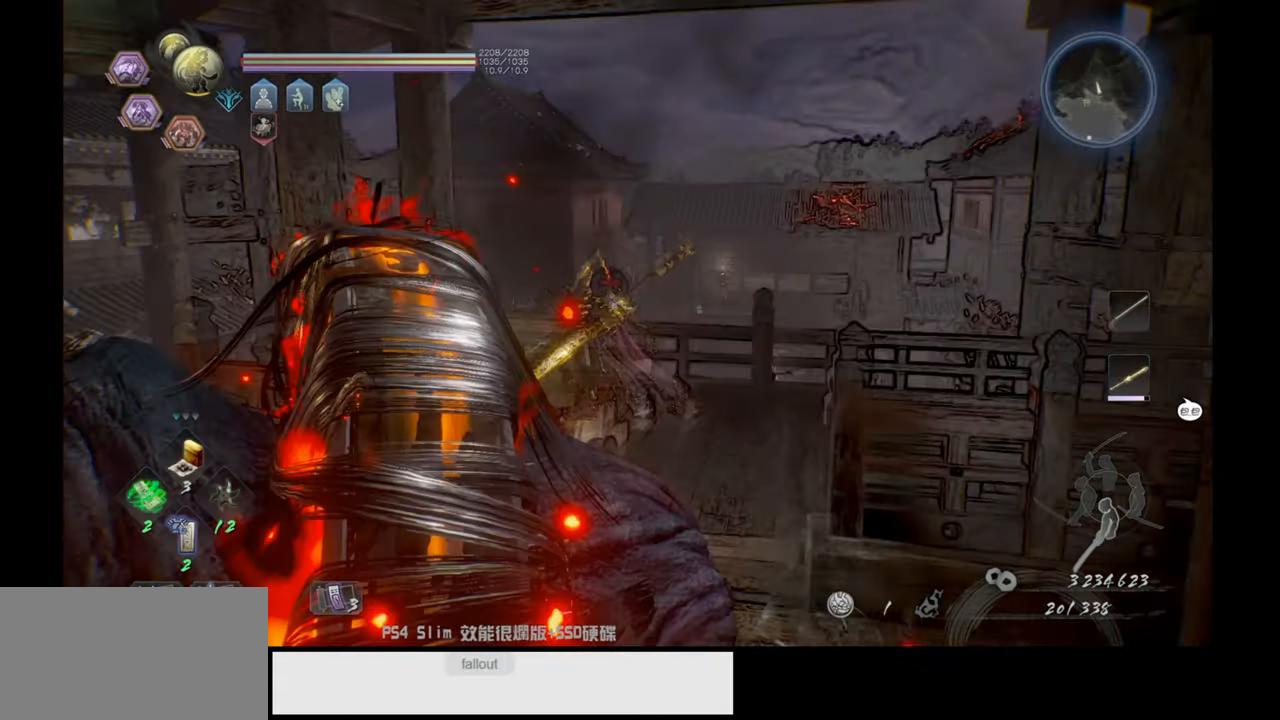
{"buttons": [], "left_stick": "center", "right_stick": "right", "events": [[317, "left_stick", "center"]]}
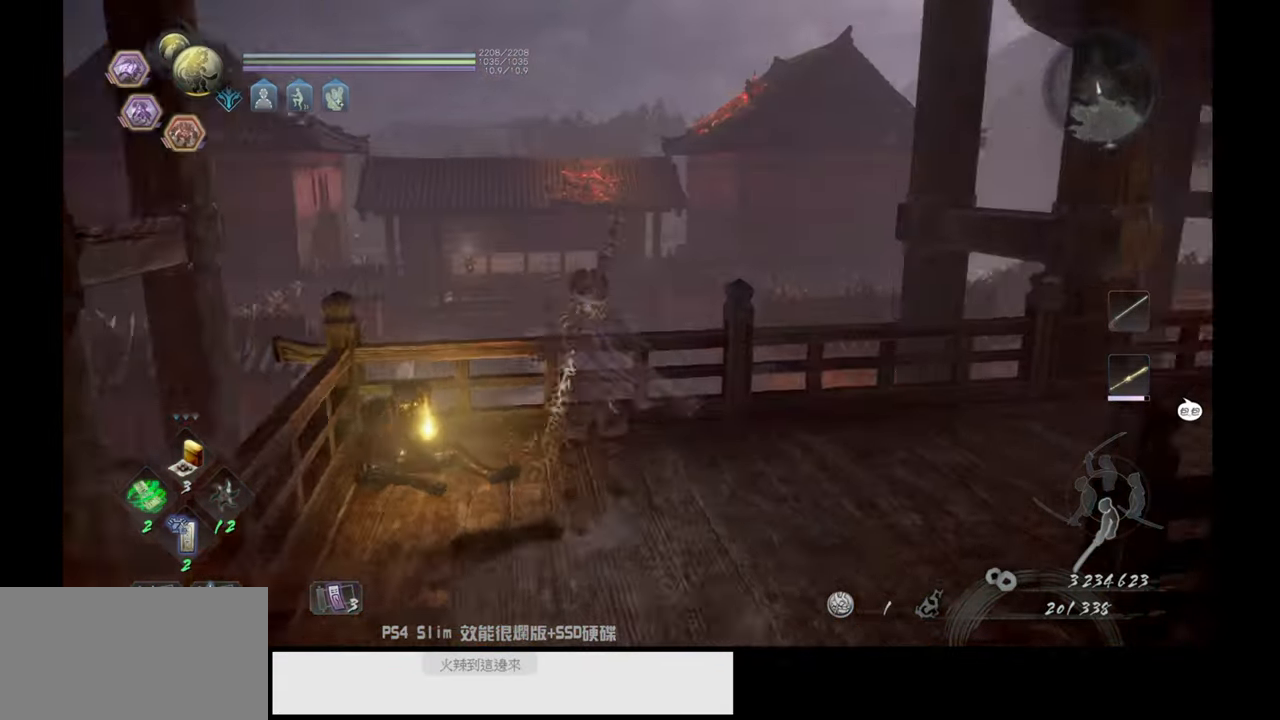
{"buttons": [], "left_stick": "center", "right_stick": "center", "events": [[33, "right_stick", "center"], [183, "right_stick", "up-right"], [483, "right_stick", "center"]]}
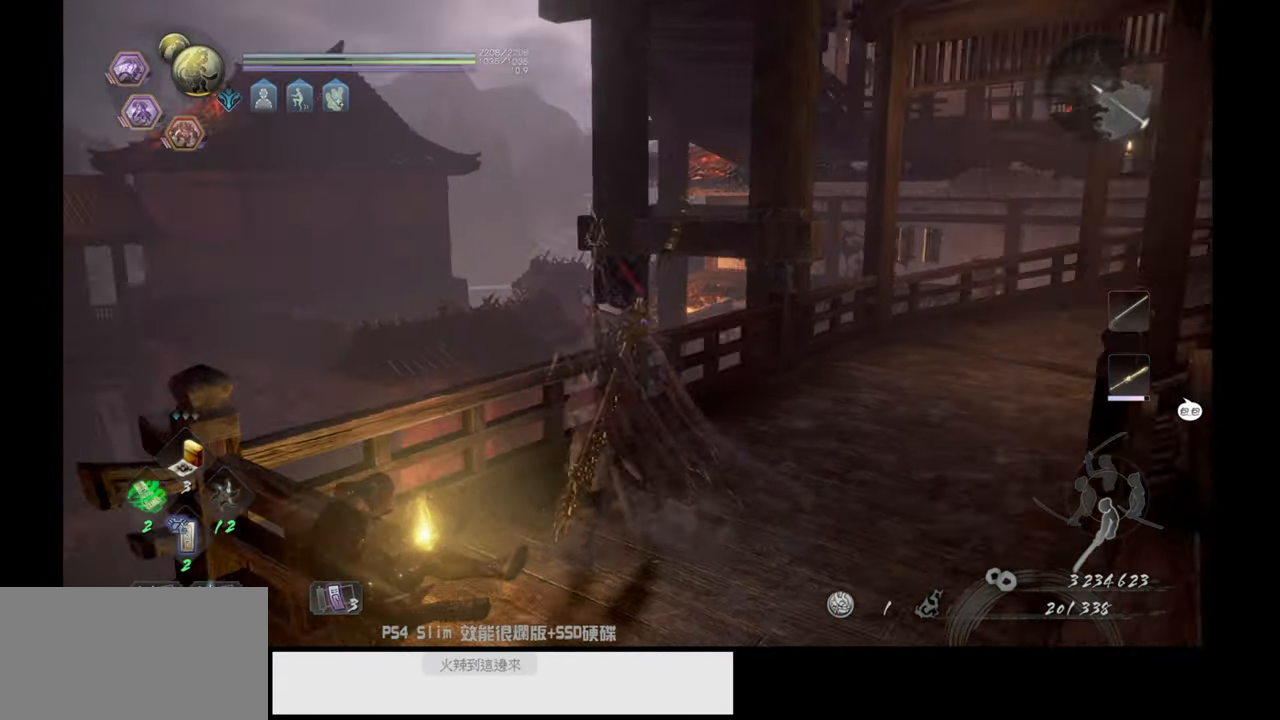
{"buttons": [], "left_stick": "up", "right_stick": "right", "events": [[117, "left_stick", "up"], [367, "right_stick", "right"]]}
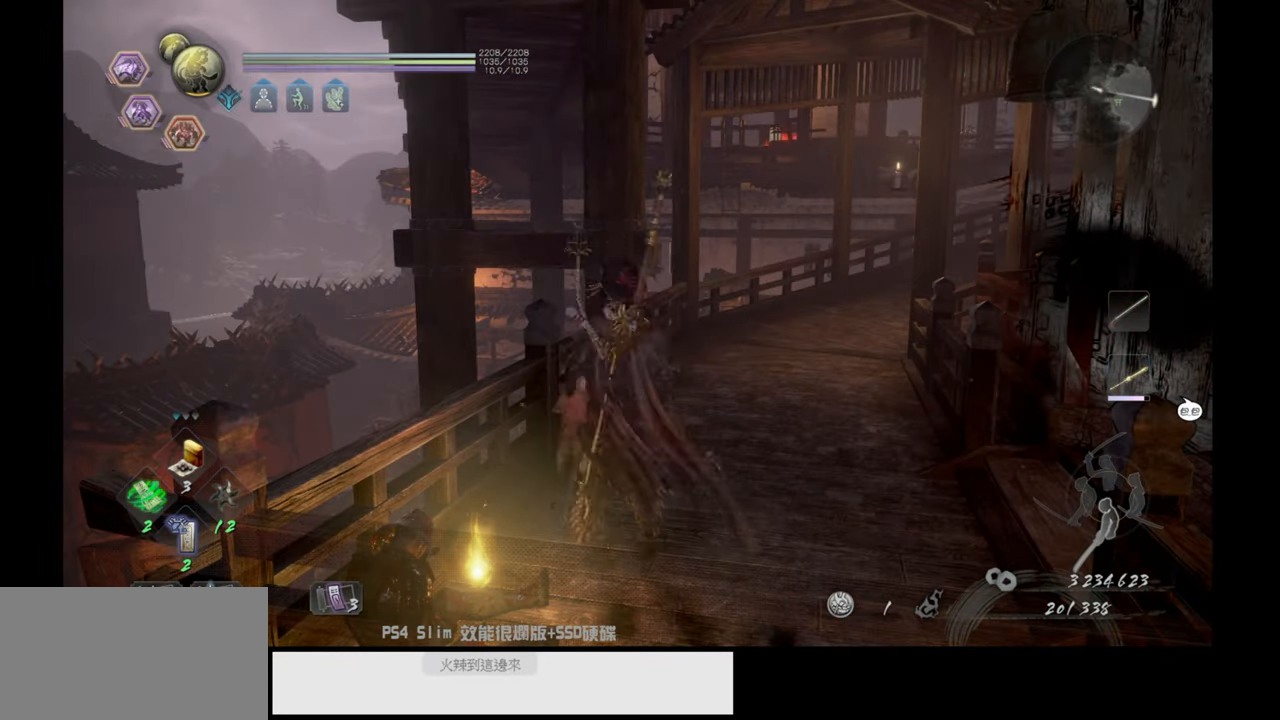
{"buttons": ["CROSS"], "left_stick": "up", "right_stick": "center", "events": [[50, "right_stick", "center"], [267, "CROSS", "down"]]}